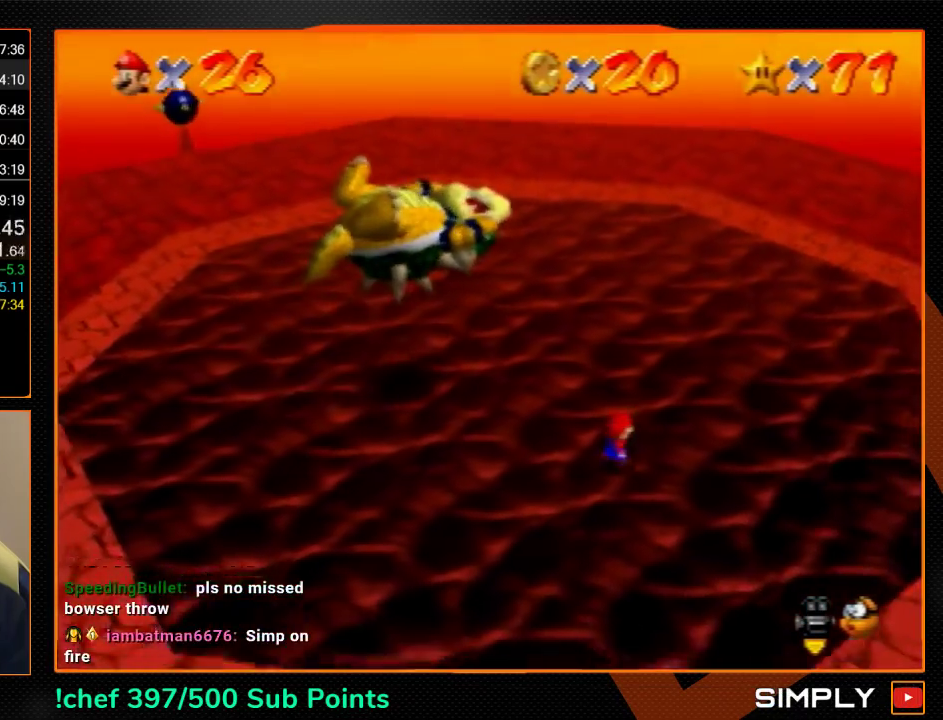
Gameplay with a controller (Nintendo layout); each line is a JSON object with the inputs held at the frame after it. "events" lists button and stick changes between this image and that frame as [ms after this image, input, new state], when the widget could be followed in between. Not read: L3 R3.
{"buttons": [], "left_stick": "up", "events": [[200, "A", "down"], [300, "A", "up"]]}
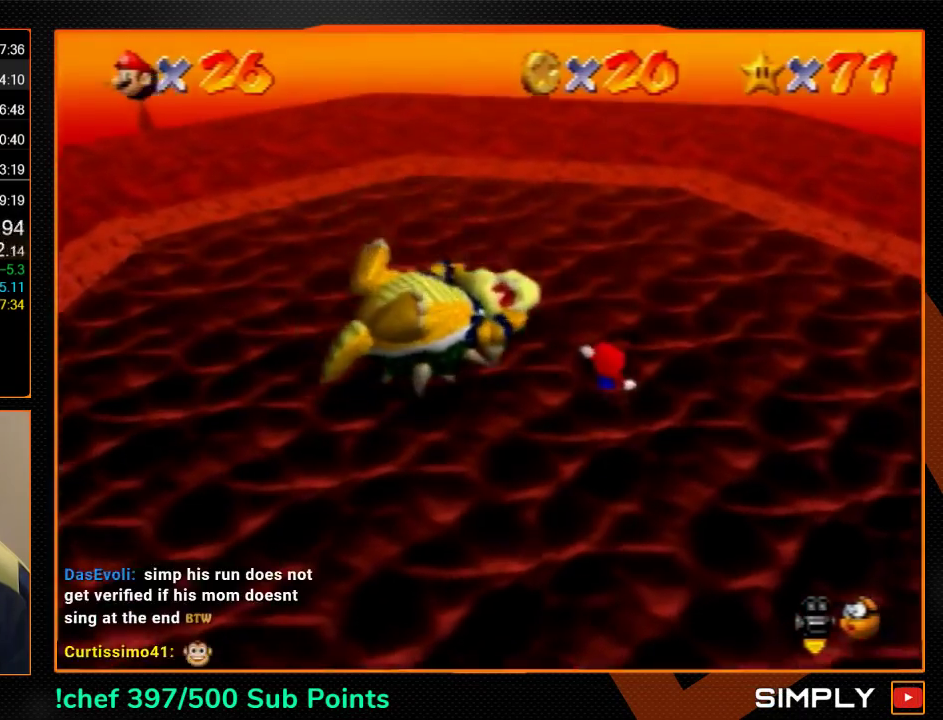
{"buttons": ["A"], "left_stick": "center", "events": [[100, "left_stick", "center"], [467, "A", "down"]]}
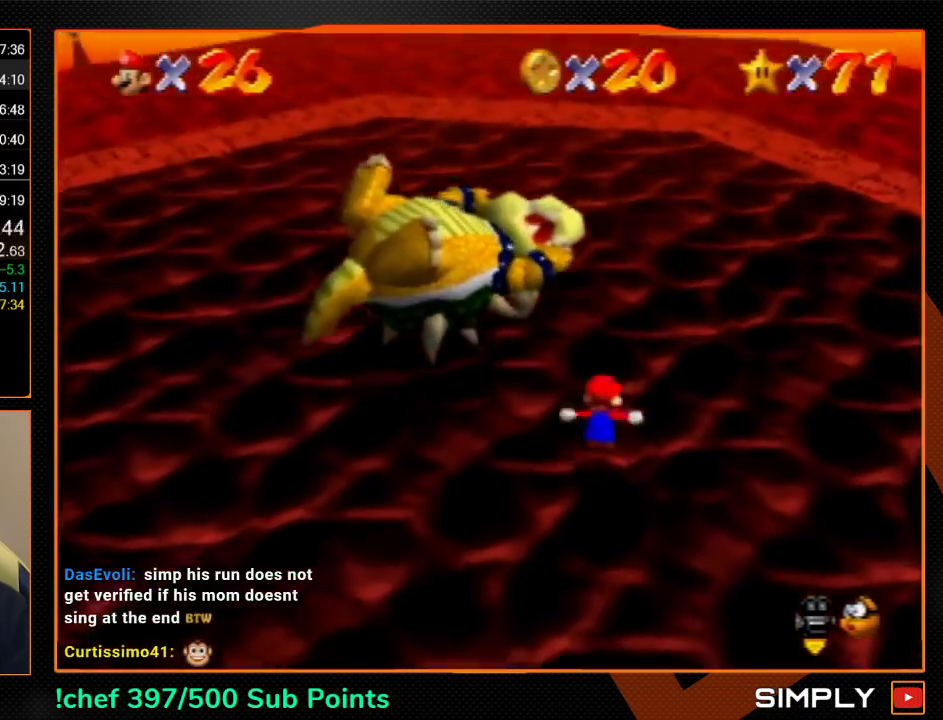
{"buttons": [], "left_stick": "up-left", "events": [[100, "left_stick", "up-left"], [133, "A", "up"]]}
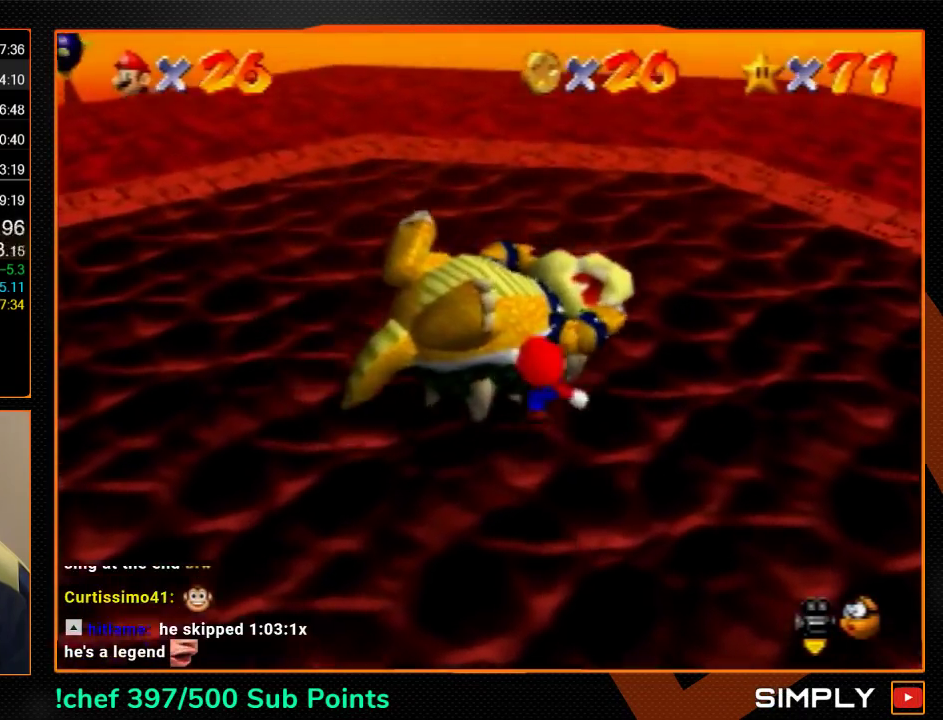
{"buttons": [], "left_stick": "up-left", "events": [[67, "left_stick", "center"], [267, "A", "down"], [333, "left_stick", "up-left"], [367, "B", "down"], [400, "A", "up"], [433, "B", "up"]]}
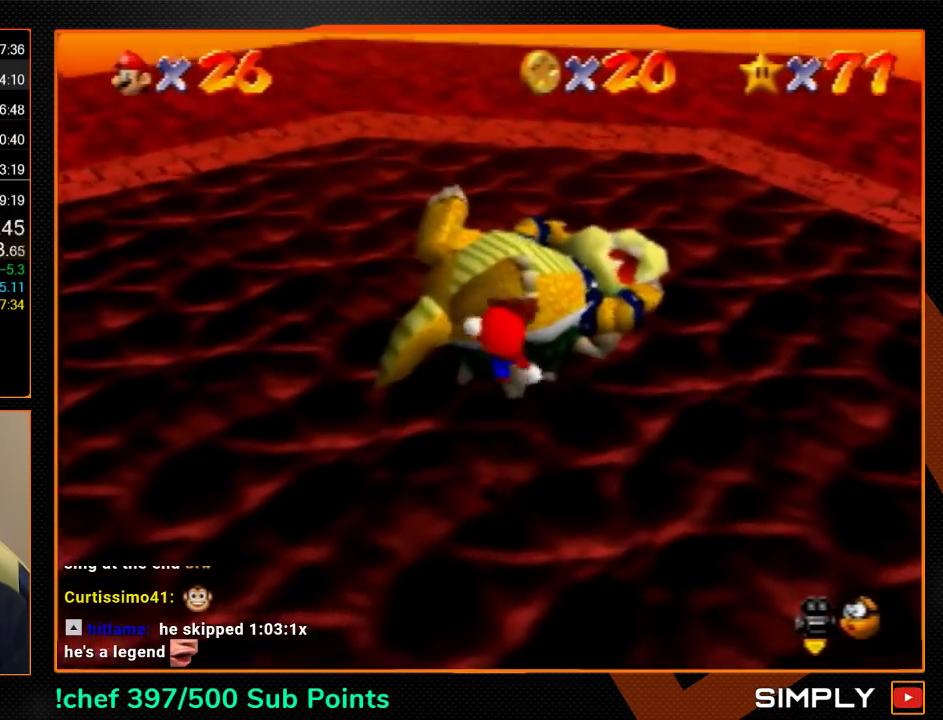
{"buttons": [], "left_stick": "center", "events": [[100, "left_stick", "up"], [233, "left_stick", "up-right"], [300, "left_stick", "center"]]}
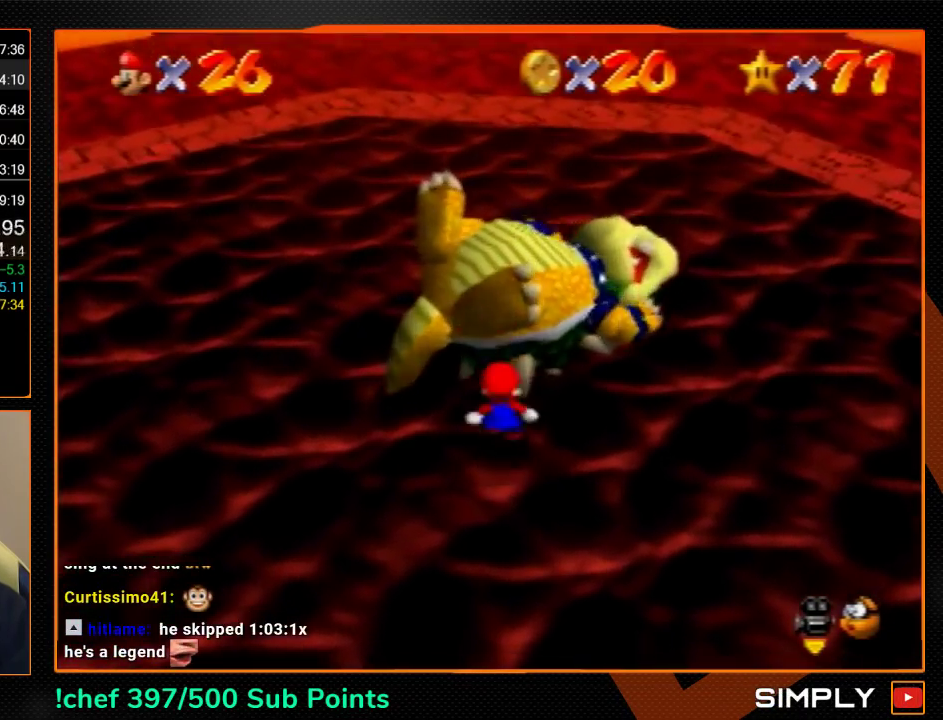
{"buttons": [], "left_stick": "center", "events": [[367, "left_stick", "up"], [500, "left_stick", "center"]]}
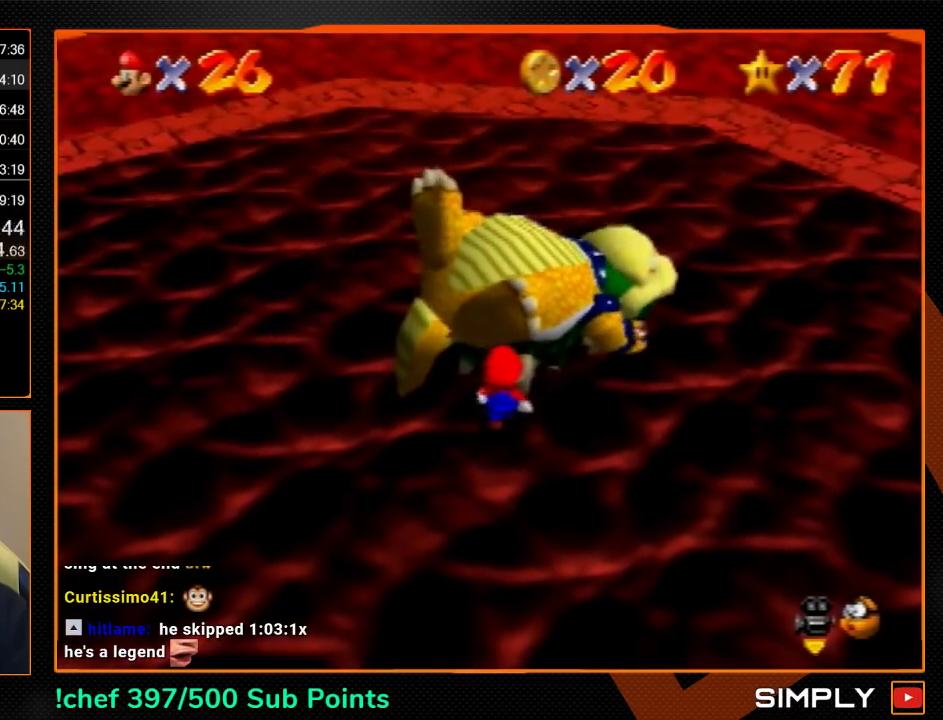
{"buttons": [], "left_stick": "center", "events": []}
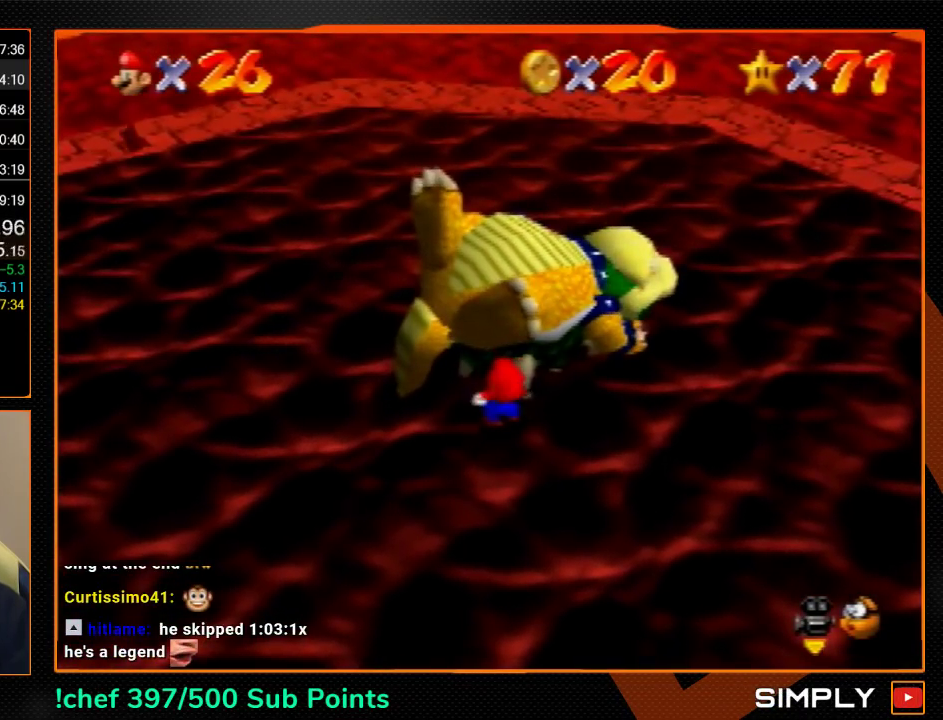
{"buttons": [], "left_stick": "center", "events": [[333, "A", "down"], [367, "B", "down"], [400, "A", "up"], [467, "B", "up"]]}
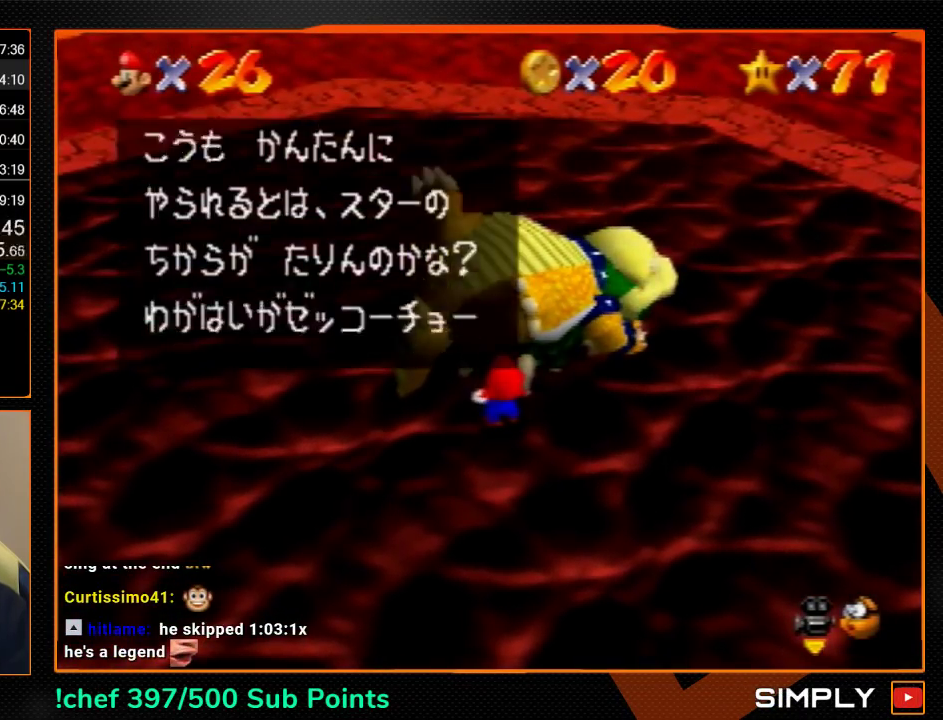
{"buttons": [], "left_stick": "center", "events": [[267, "B", "down"], [333, "B", "up"]]}
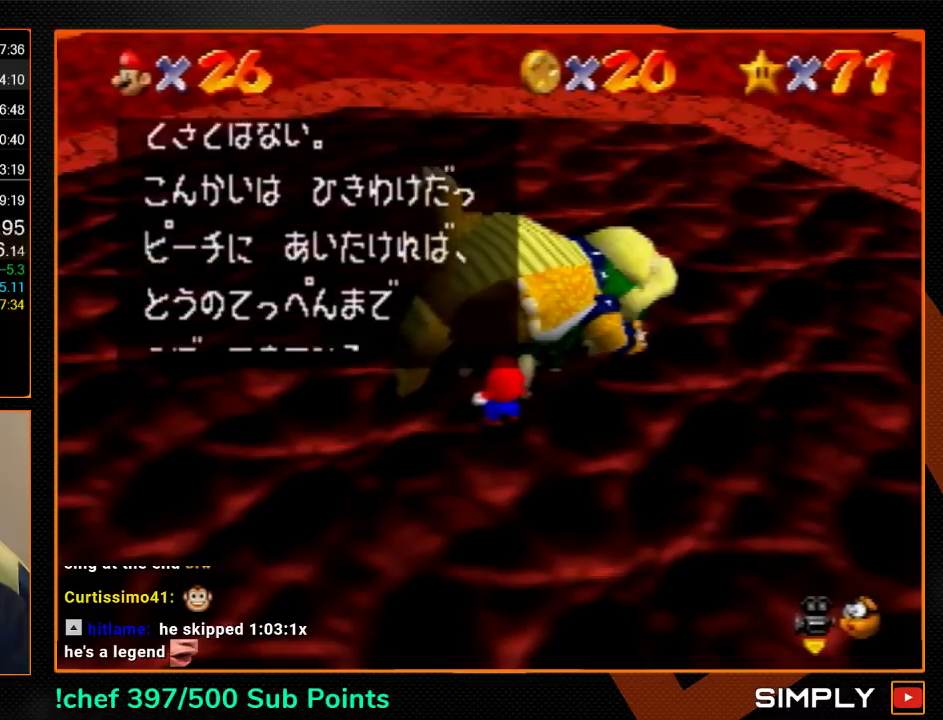
{"buttons": [], "left_stick": "center", "events": [[167, "A", "down"], [233, "A", "up"]]}
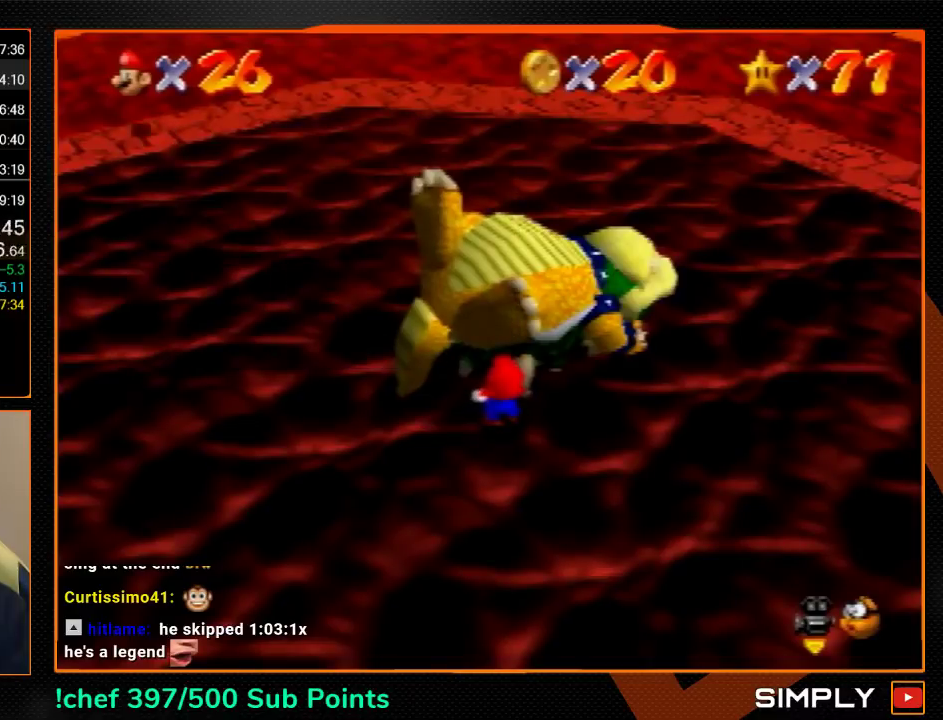
{"buttons": ["A"], "left_stick": "up", "events": [[133, "left_stick", "up"], [167, "A", "down"]]}
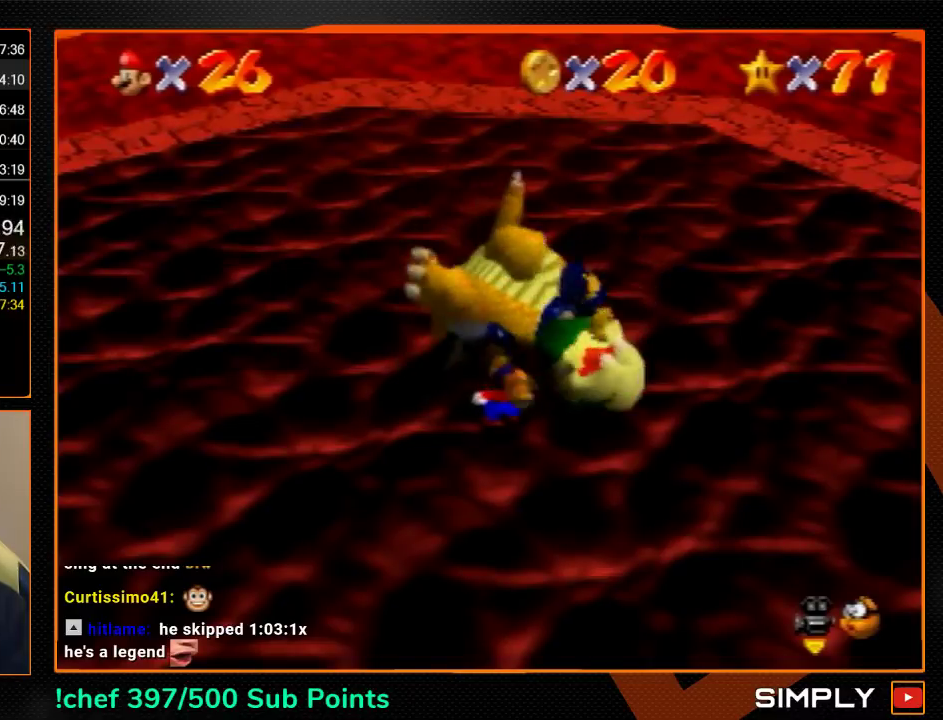
{"buttons": ["A"], "left_stick": "up", "events": []}
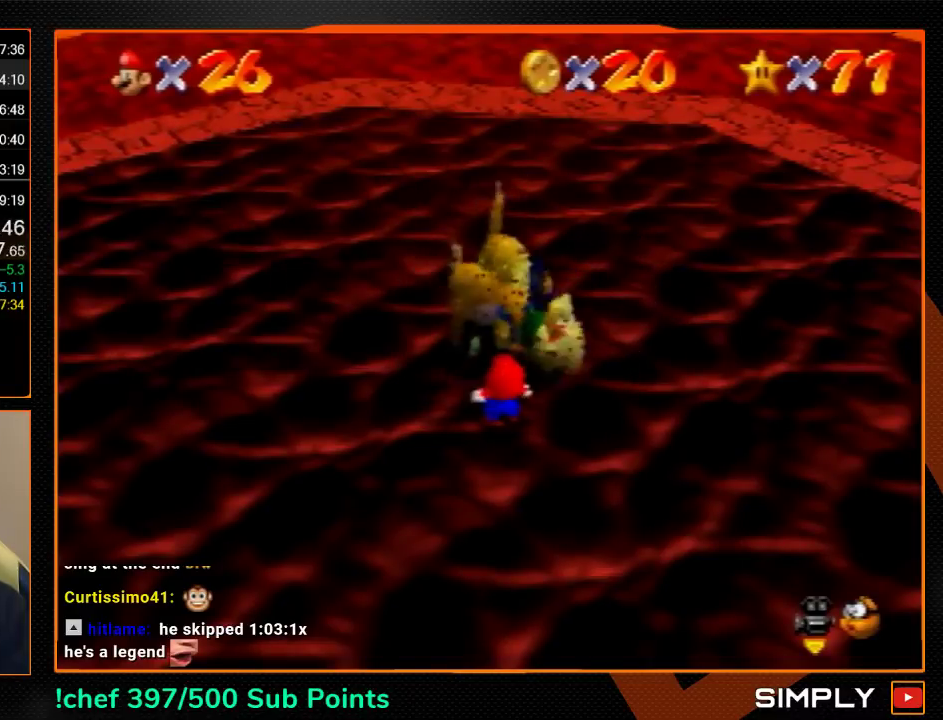
{"buttons": ["A"], "left_stick": "up", "events": []}
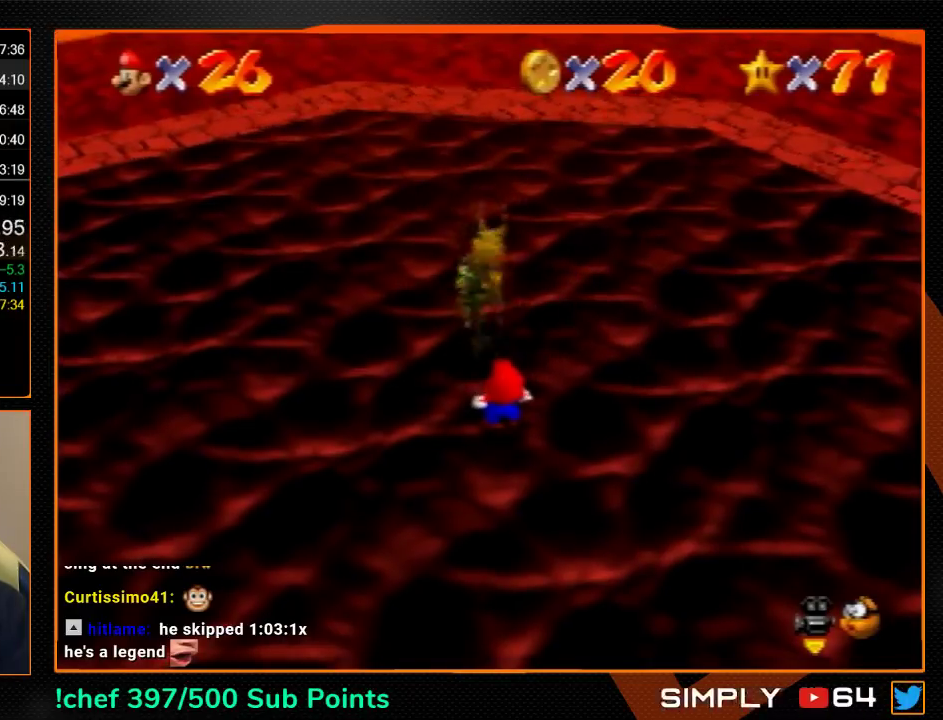
{"buttons": ["A"], "left_stick": "up", "events": [[133, "B", "down"], [267, "B", "up"], [433, "B", "down"], [500, "B", "up"]]}
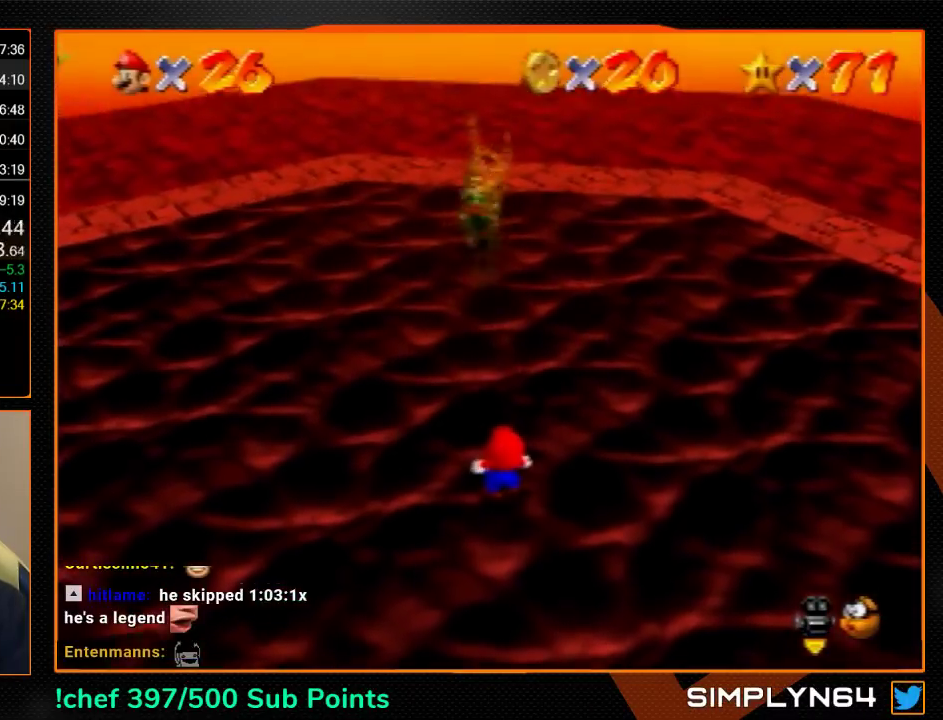
{"buttons": ["A"], "left_stick": "up", "events": []}
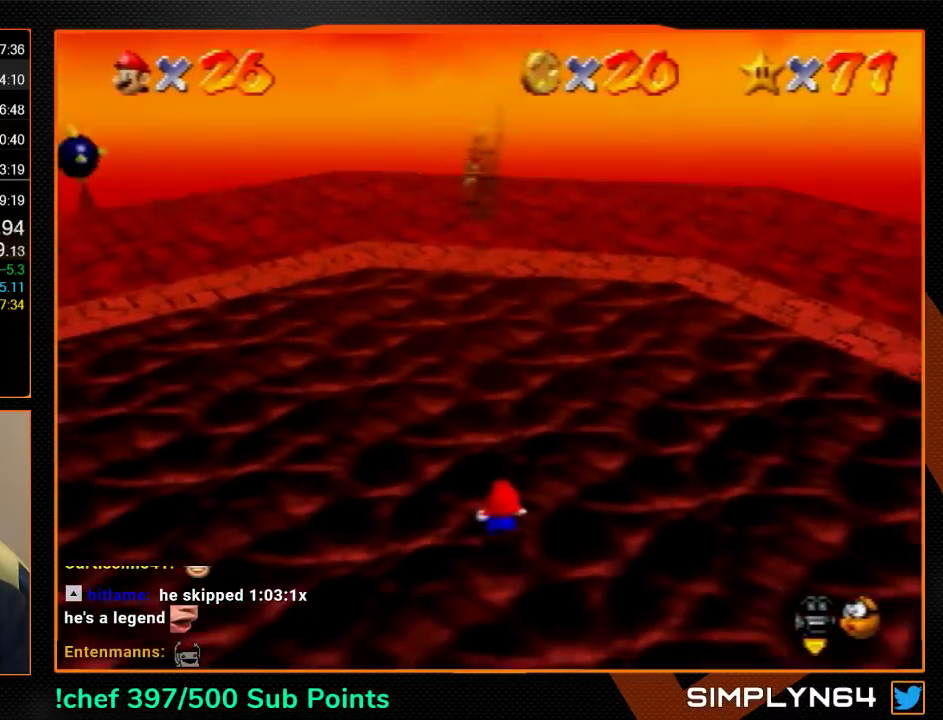
{"buttons": ["A"], "left_stick": "up", "events": []}
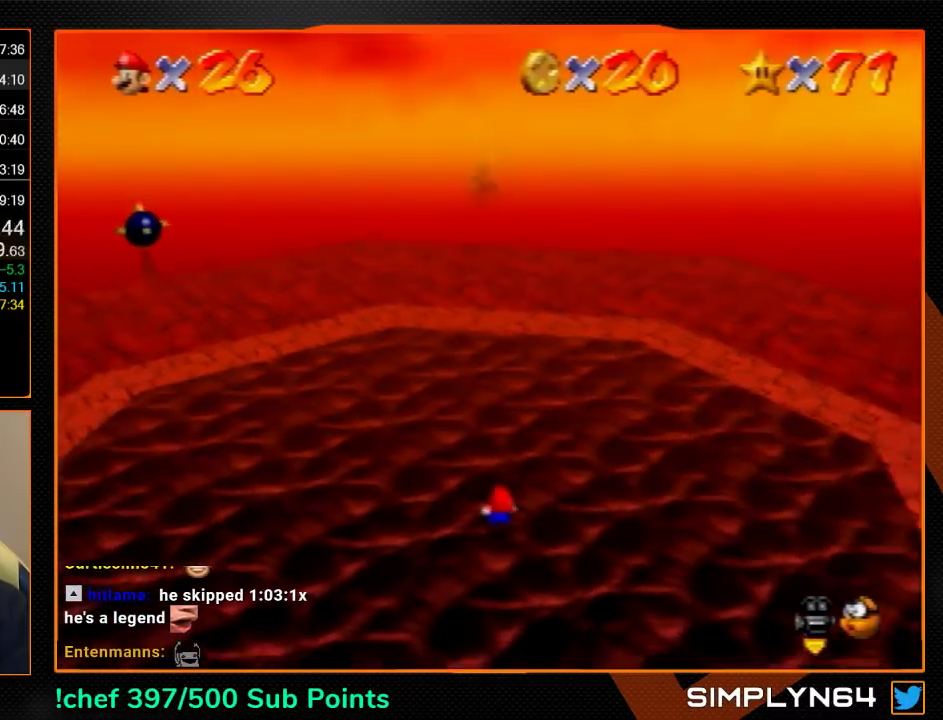
{"buttons": ["A"], "left_stick": "up", "events": []}
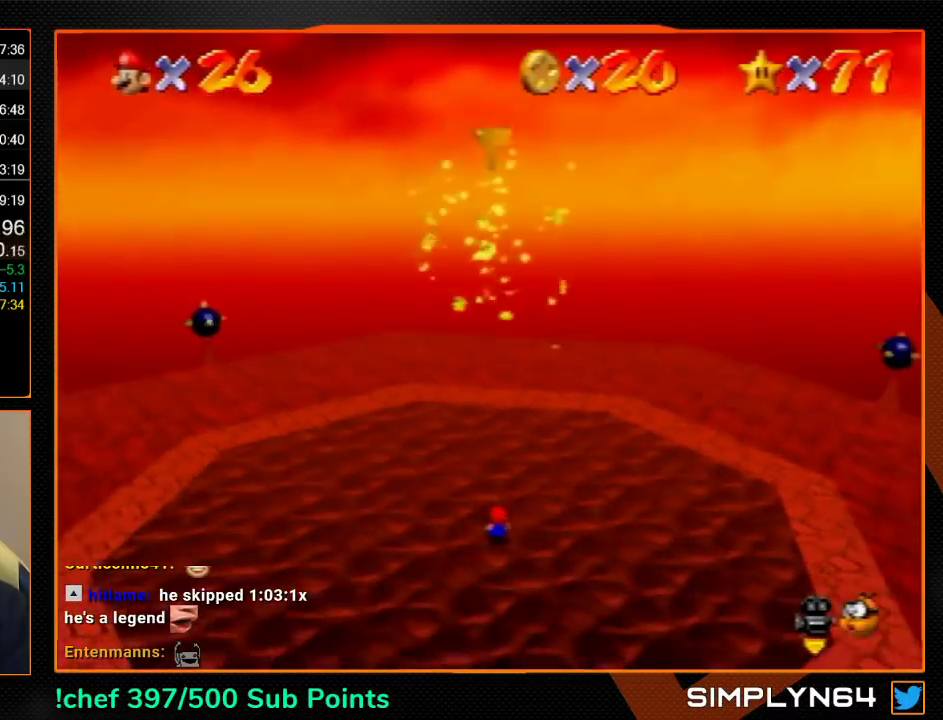
{"buttons": [], "left_stick": "center", "events": [[500, "A", "up"], [500, "left_stick", "center"]]}
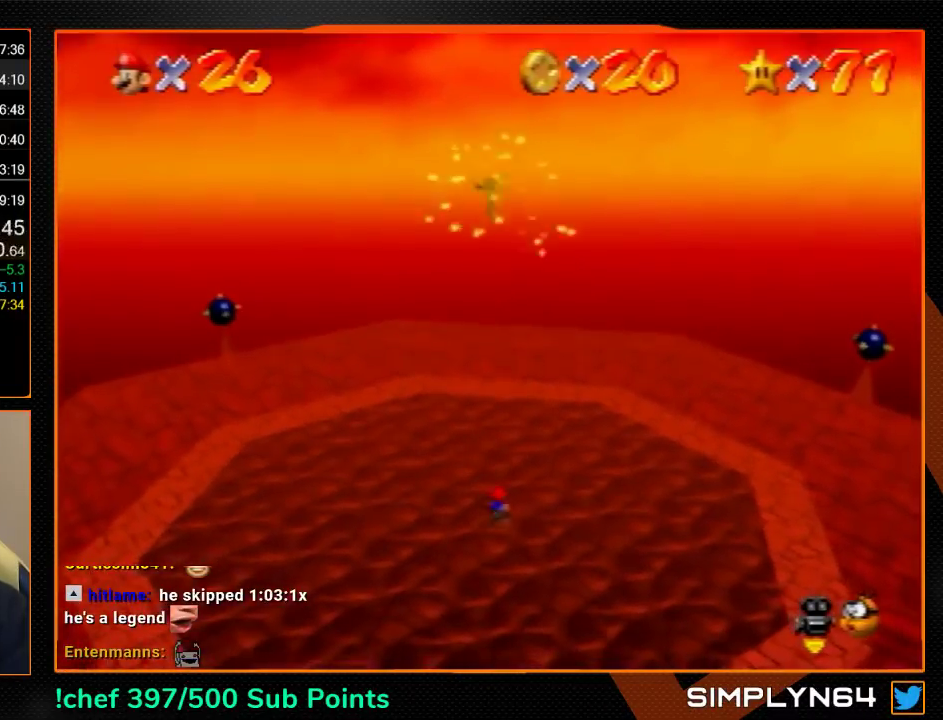
{"buttons": [], "left_stick": "center", "events": []}
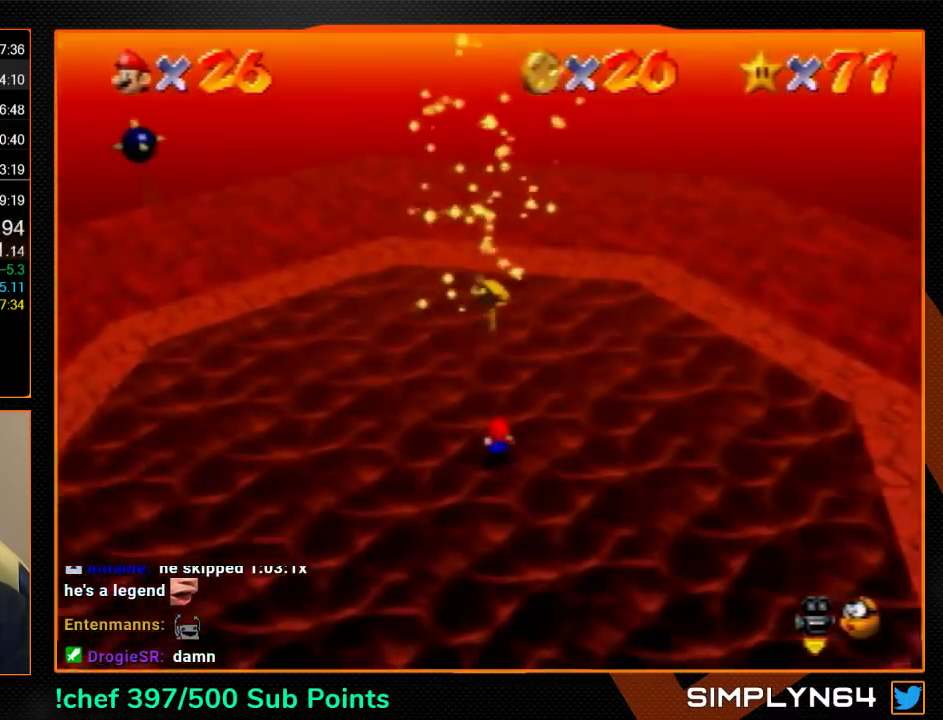
{"buttons": [], "left_stick": "down-left", "events": [[467, "left_stick", "down-left"]]}
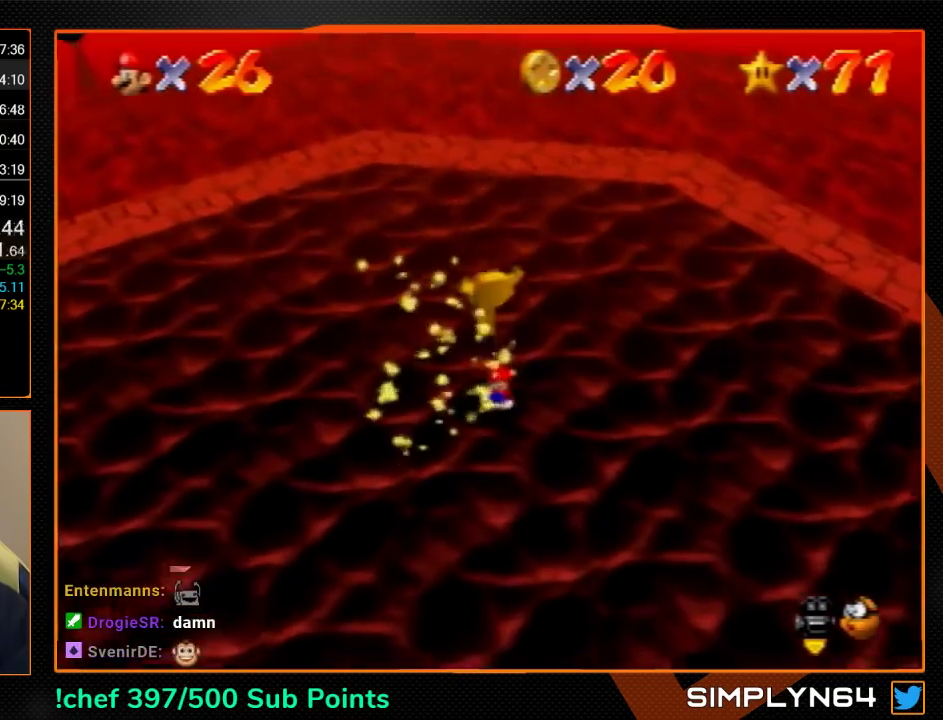
{"buttons": [], "left_stick": "center", "events": [[133, "left_stick", "center"]]}